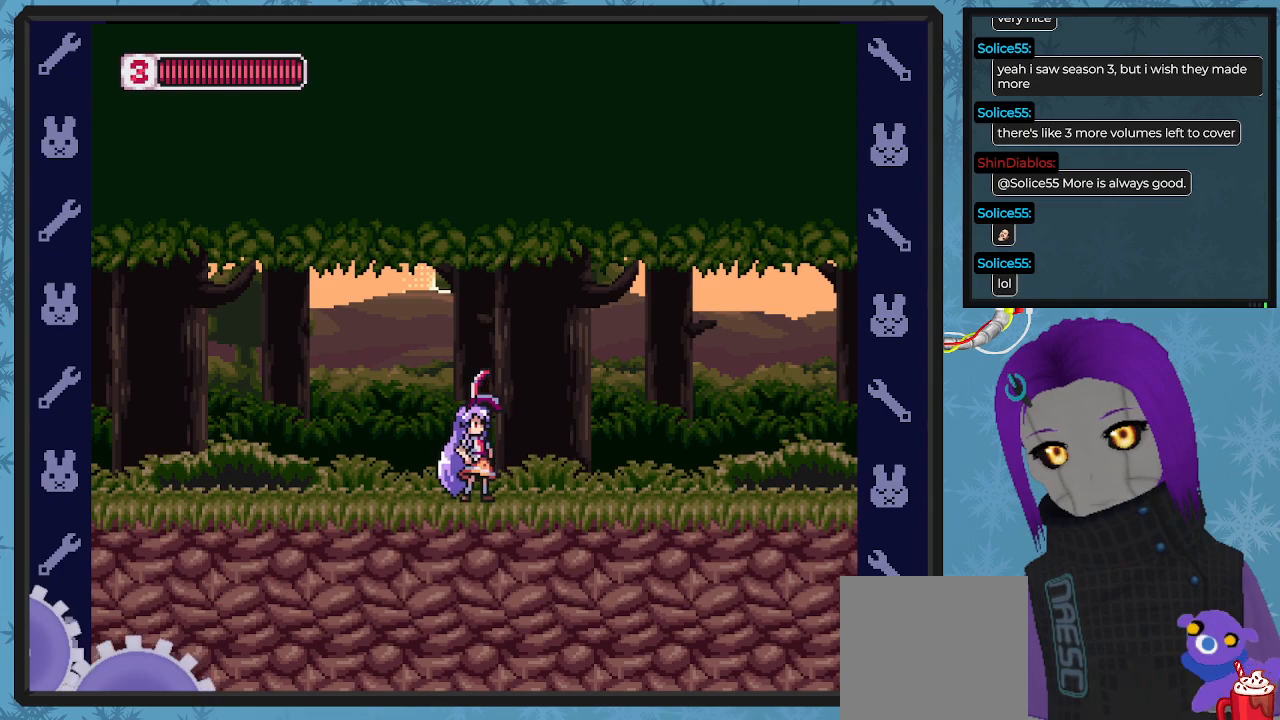
Gameplay with a controller (Xbox layout); each line is a JSON object with the inputs held at the frame after it. "events" lists button and stick changes between this image and that frame as [ms after this image, input, new state], when the widget could be followed in between. Not read: right_stick.
{"buttons": ["X", "DPAD_RIGHT"], "left_stick": "center", "events": [[100, "DPAD_RIGHT", "down"], [167, "X", "down"]]}
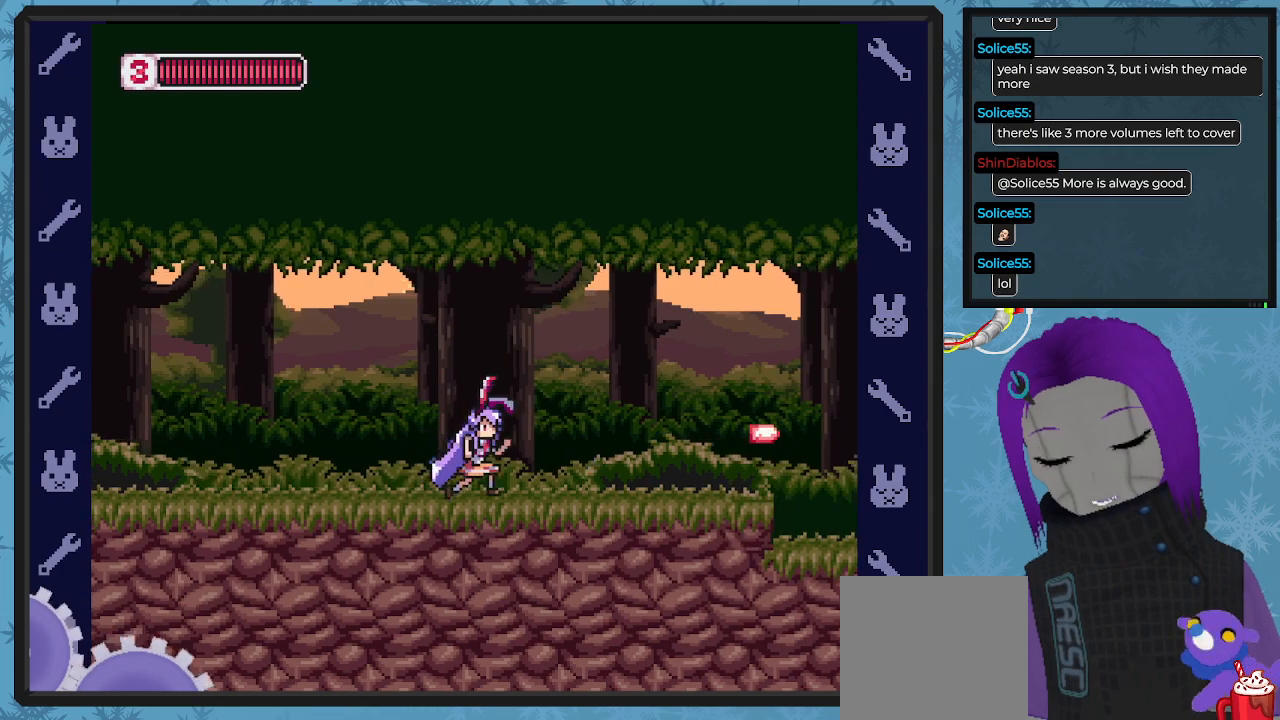
{"buttons": ["X", "DPAD_RIGHT"], "left_stick": "center", "events": []}
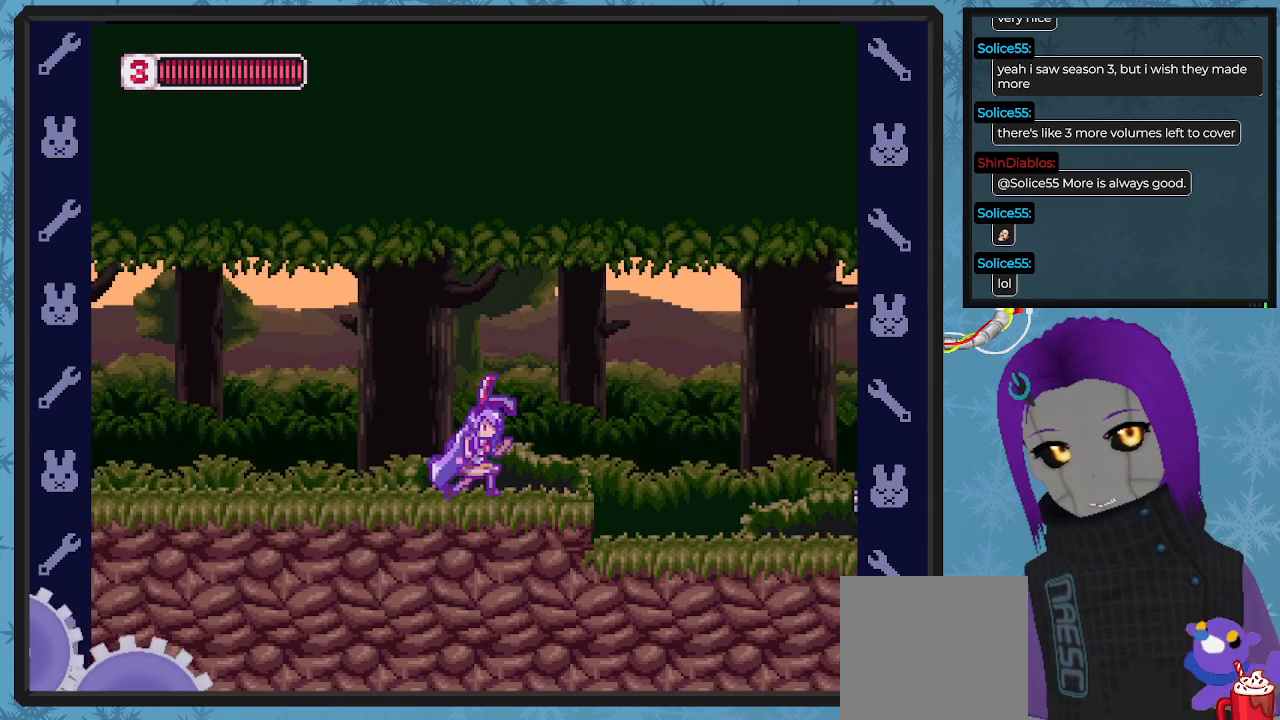
{"buttons": ["X", "DPAD_RIGHT"], "left_stick": "center", "events": [[133, "DPAD_RIGHT", "up"], [300, "DPAD_RIGHT", "down"]]}
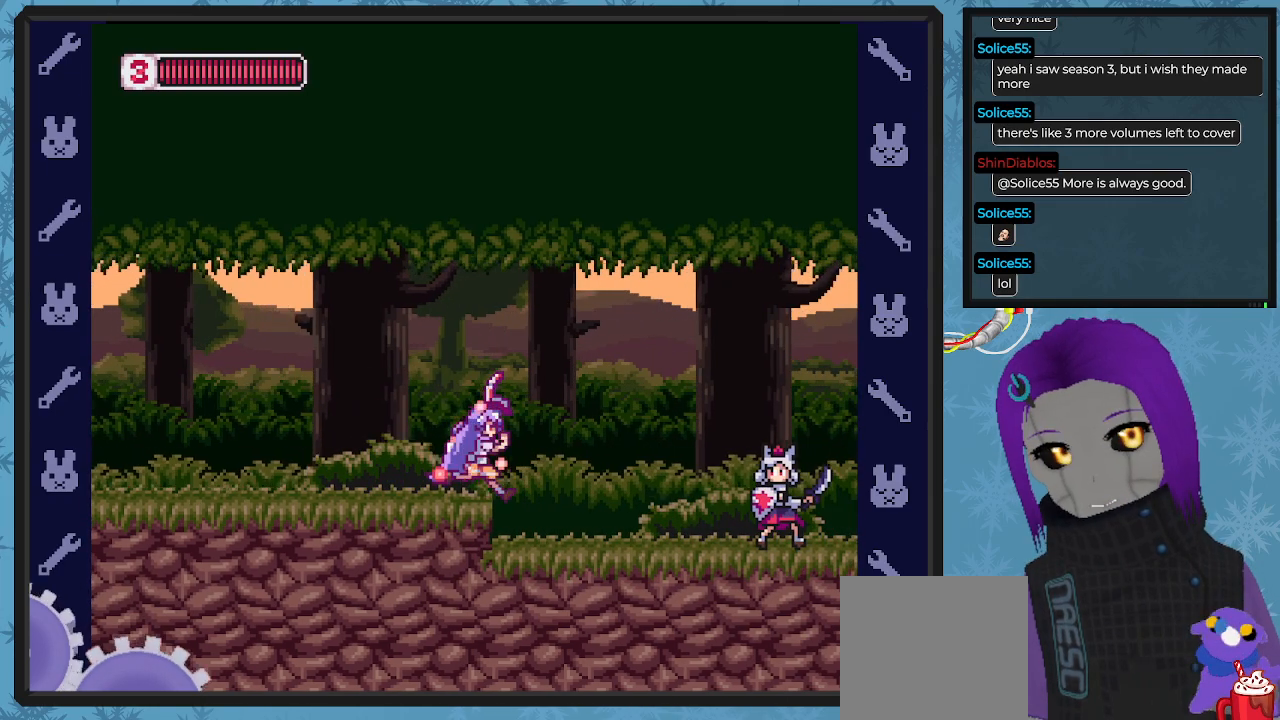
{"buttons": ["X"], "left_stick": "center", "events": [[100, "DPAD_RIGHT", "up"]]}
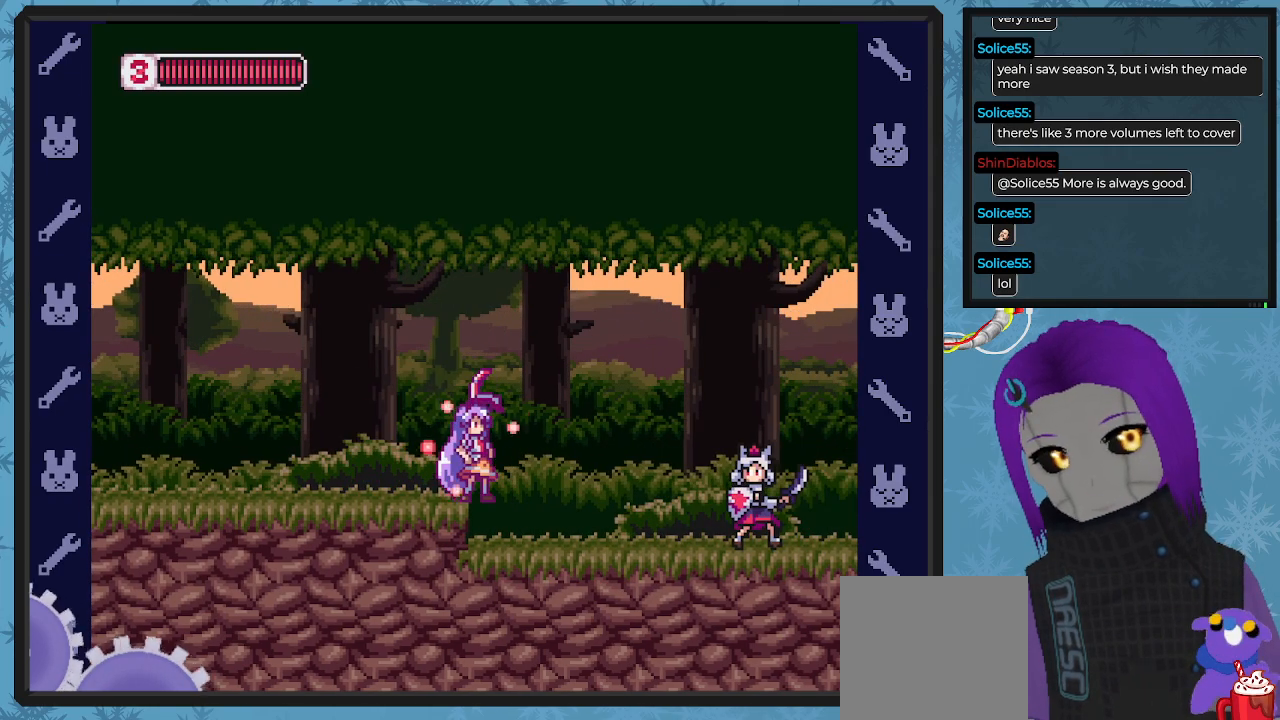
{"buttons": ["X"], "left_stick": "center", "events": [[33, "DPAD_LEFT", "down"], [300, "DPAD_LEFT", "up"], [300, "DPAD_UP", "down"], [333, "DPAD_UP", "up"], [367, "DPAD_RIGHT", "down"], [500, "DPAD_RIGHT", "up"]]}
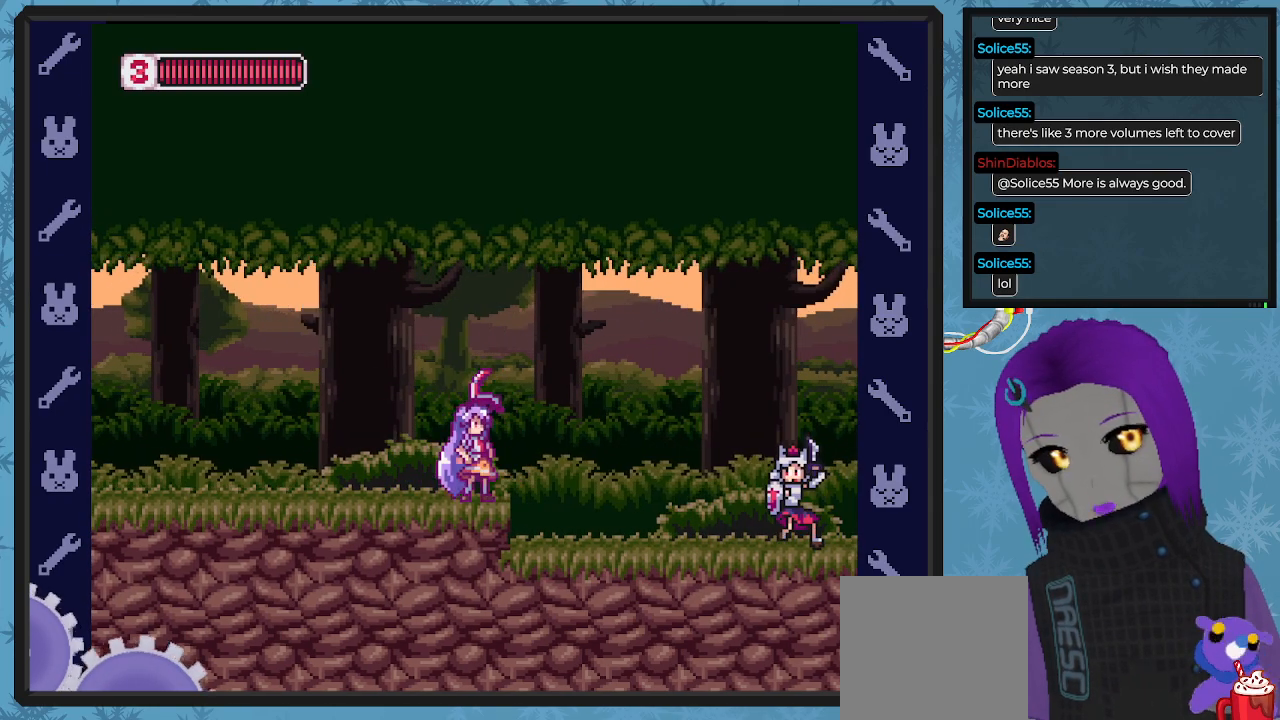
{"buttons": ["A", "X", "DPAD_LEFT"], "left_stick": "center", "events": [[100, "DPAD_DOWN", "down"], [100, "X", "up"], [200, "X", "down"], [300, "DPAD_DOWN", "up"], [400, "DPAD_LEFT", "down"], [500, "A", "down"]]}
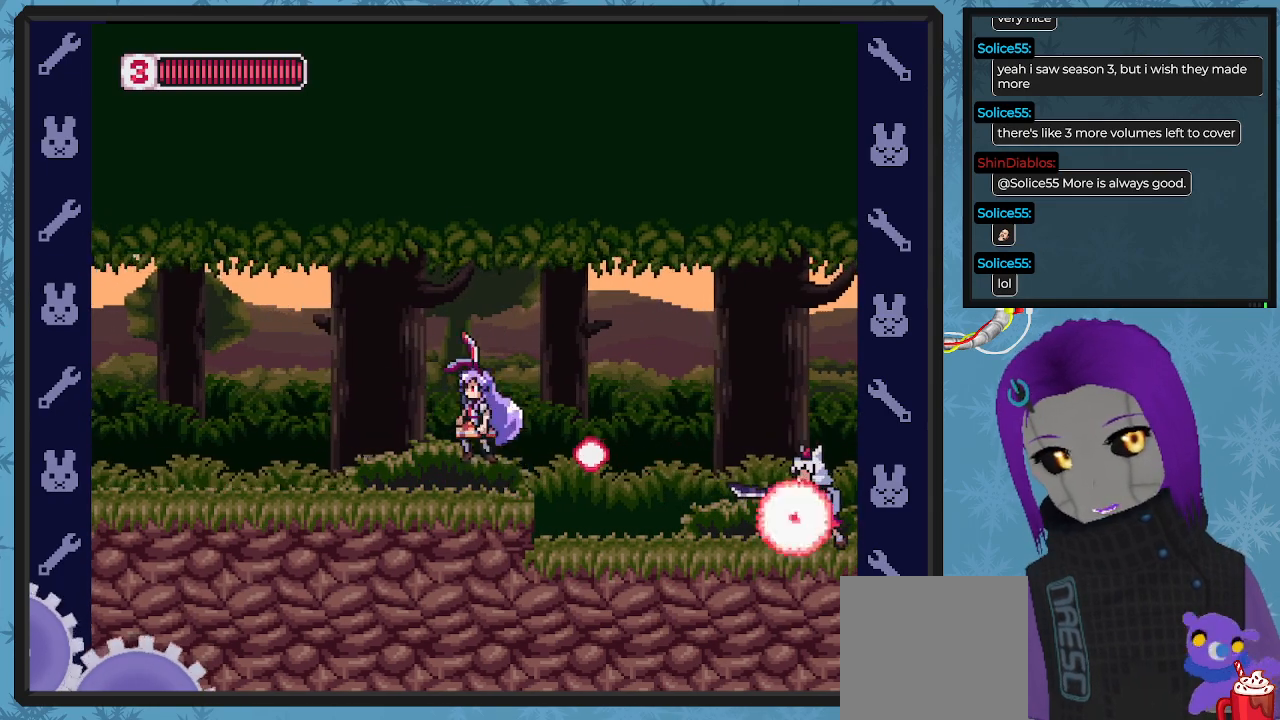
{"buttons": ["X", "DPAD_RIGHT"], "left_stick": "center", "events": [[200, "DPAD_LEFT", "up"], [200, "DPAD_UP", "down"], [233, "DPAD_RIGHT", "down"], [233, "DPAD_UP", "up"], [400, "A", "up"]]}
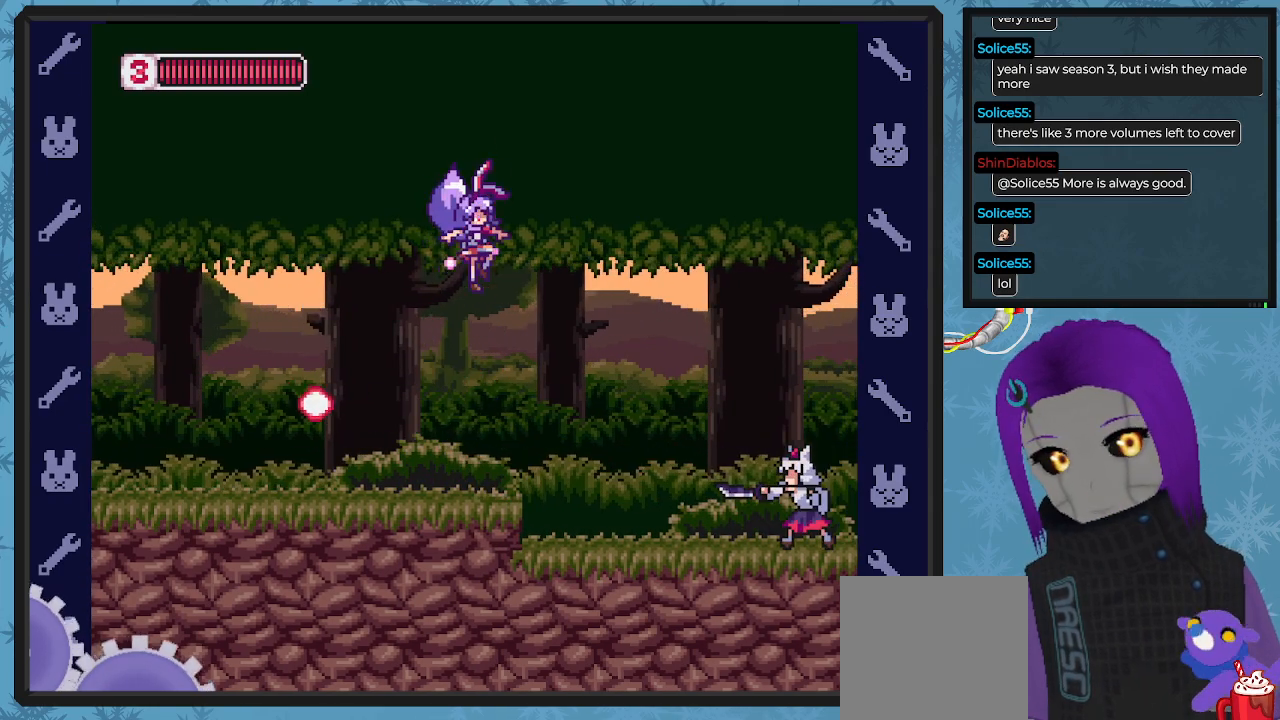
{"buttons": ["X", "DPAD_RIGHT"], "left_stick": "center", "events": [[33, "DPAD_RIGHT", "up"], [167, "DPAD_RIGHT", "down"]]}
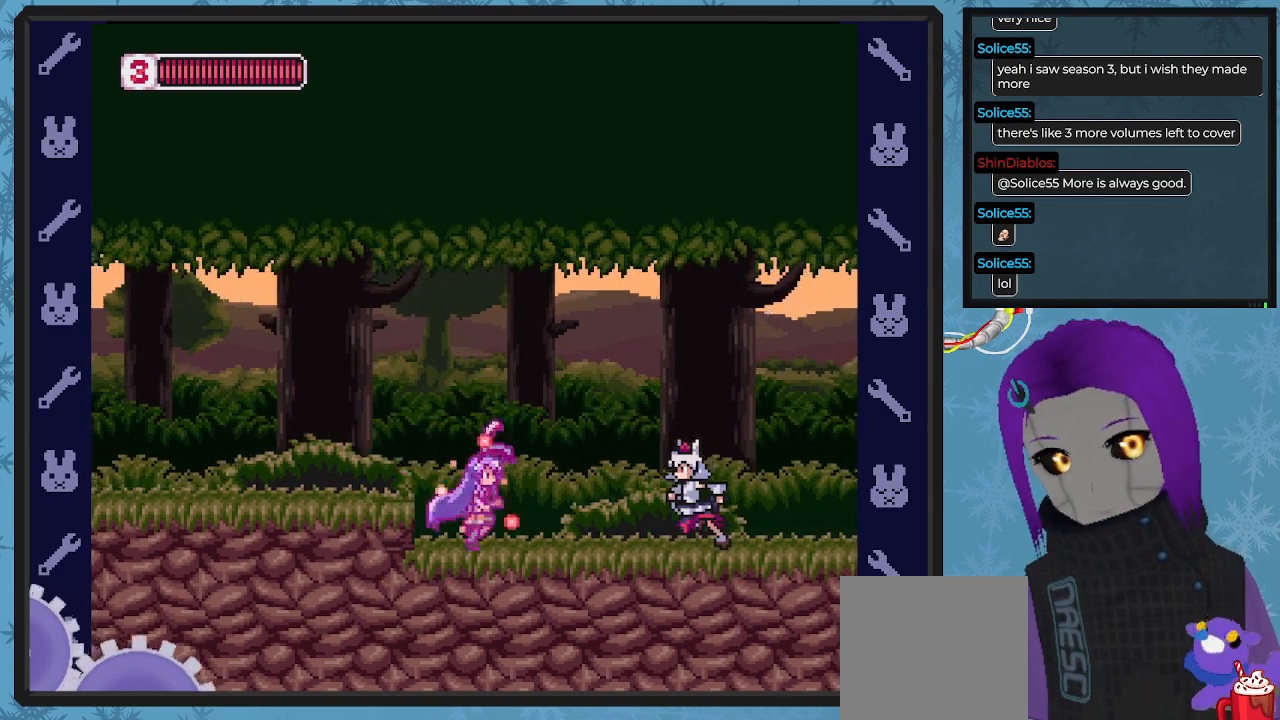
{"buttons": ["X"], "left_stick": "center", "events": [[100, "DPAD_RIGHT", "up"], [100, "X", "up"], [167, "X", "down"], [267, "X", "up"], [300, "X", "down"], [467, "X", "up"], [500, "X", "down"]]}
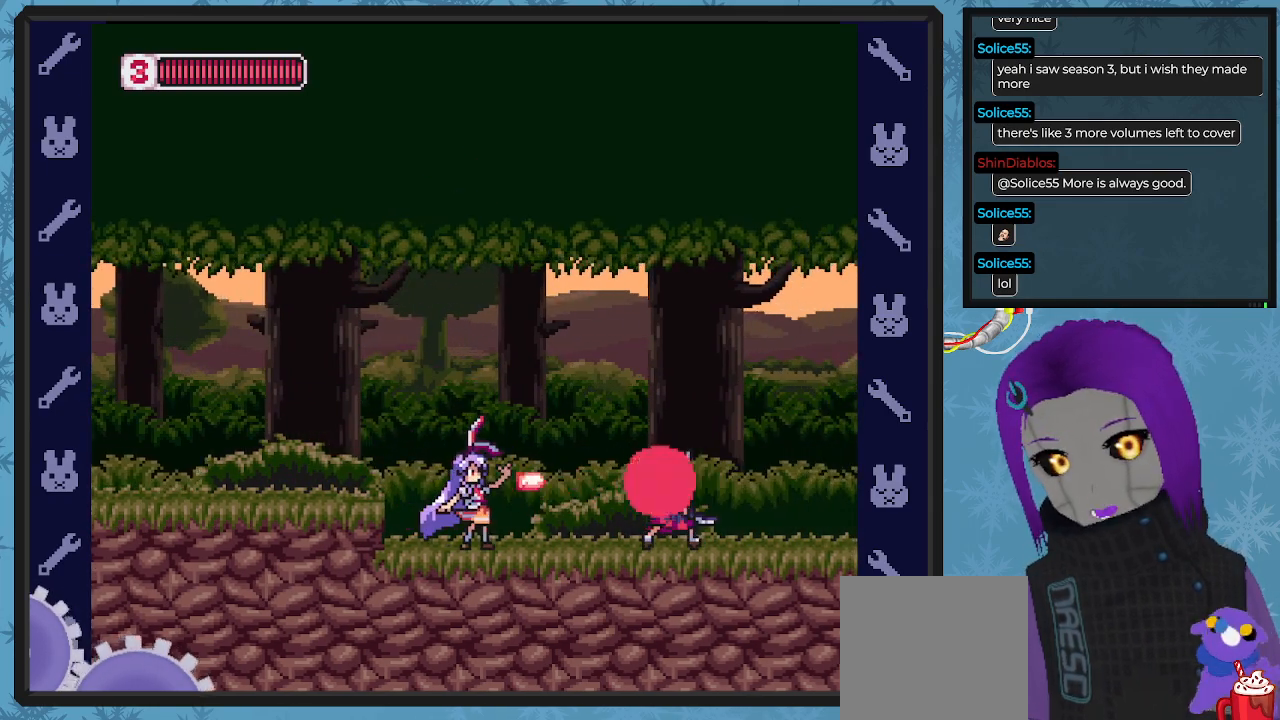
{"buttons": ["X"], "left_stick": "center", "events": [[167, "DPAD_LEFT", "down"], [233, "A", "down"], [433, "DPAD_LEFT", "up"], [467, "A", "up"]]}
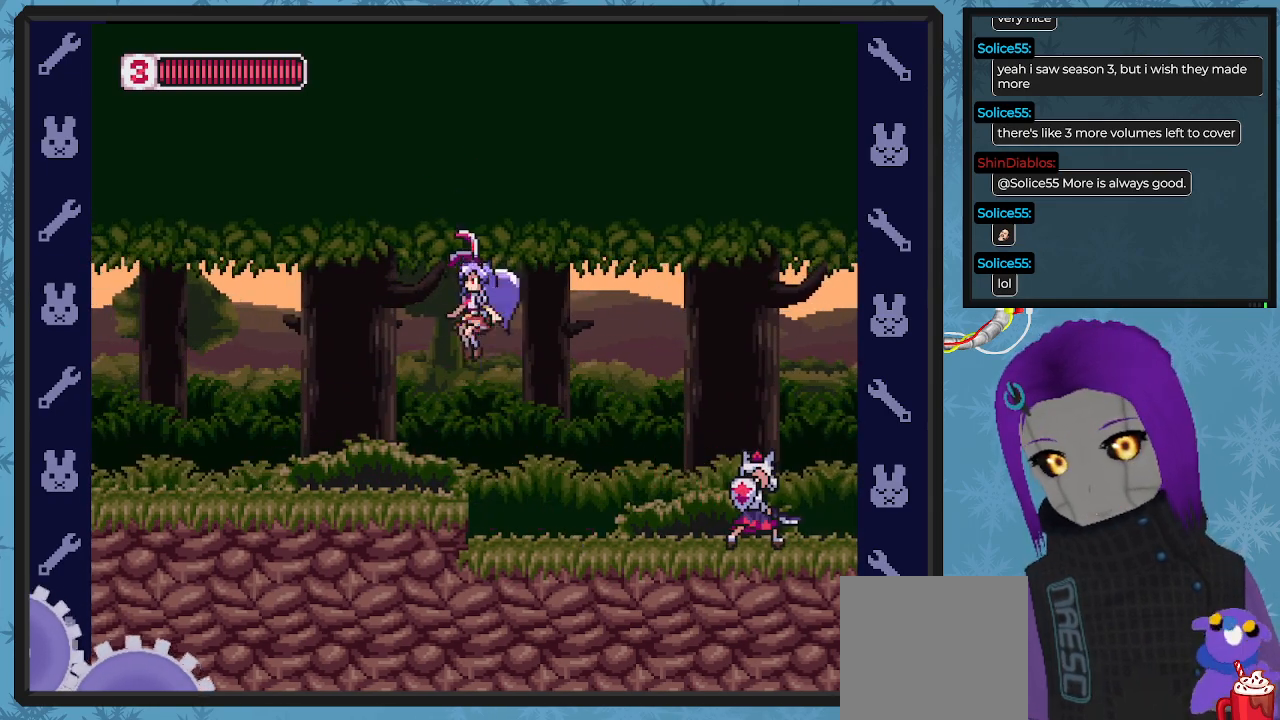
{"buttons": ["X", "DPAD_RIGHT"], "left_stick": "center", "events": [[167, "DPAD_LEFT", "down"], [233, "DPAD_LEFT", "up"], [300, "DPAD_RIGHT", "down"]]}
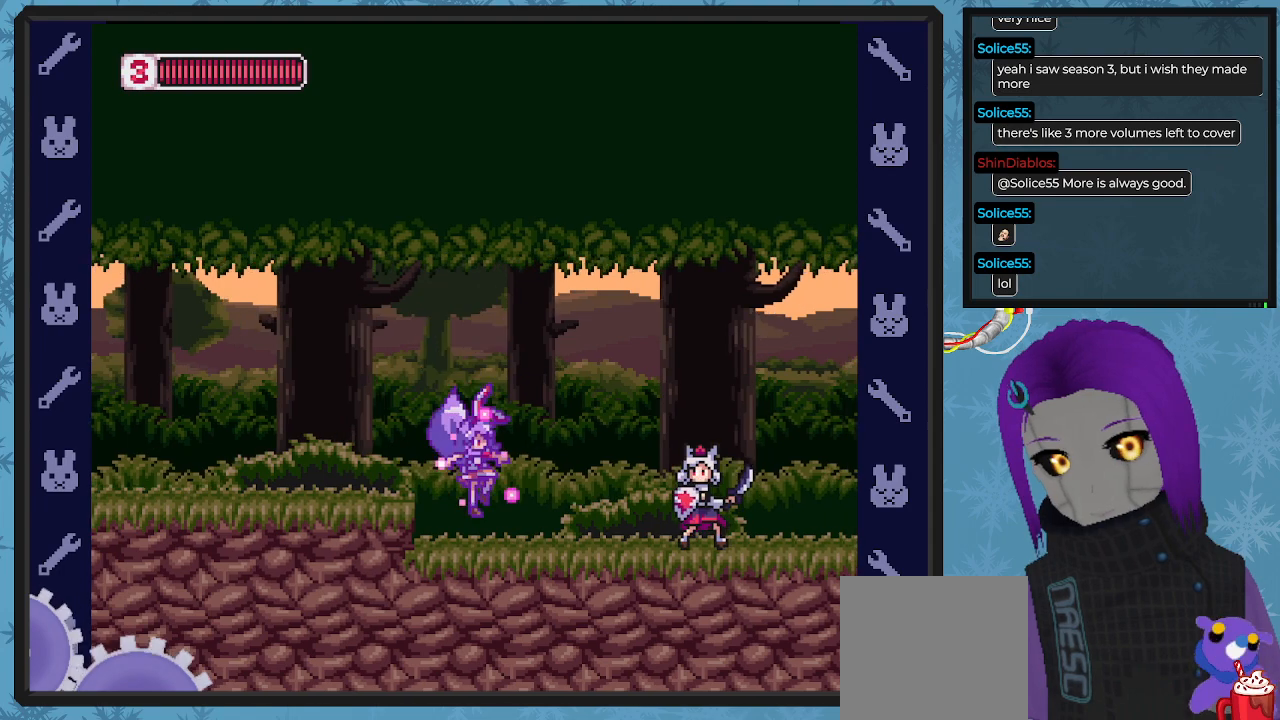
{"buttons": ["X"], "left_stick": "center", "events": [[33, "DPAD_RIGHT", "up"]]}
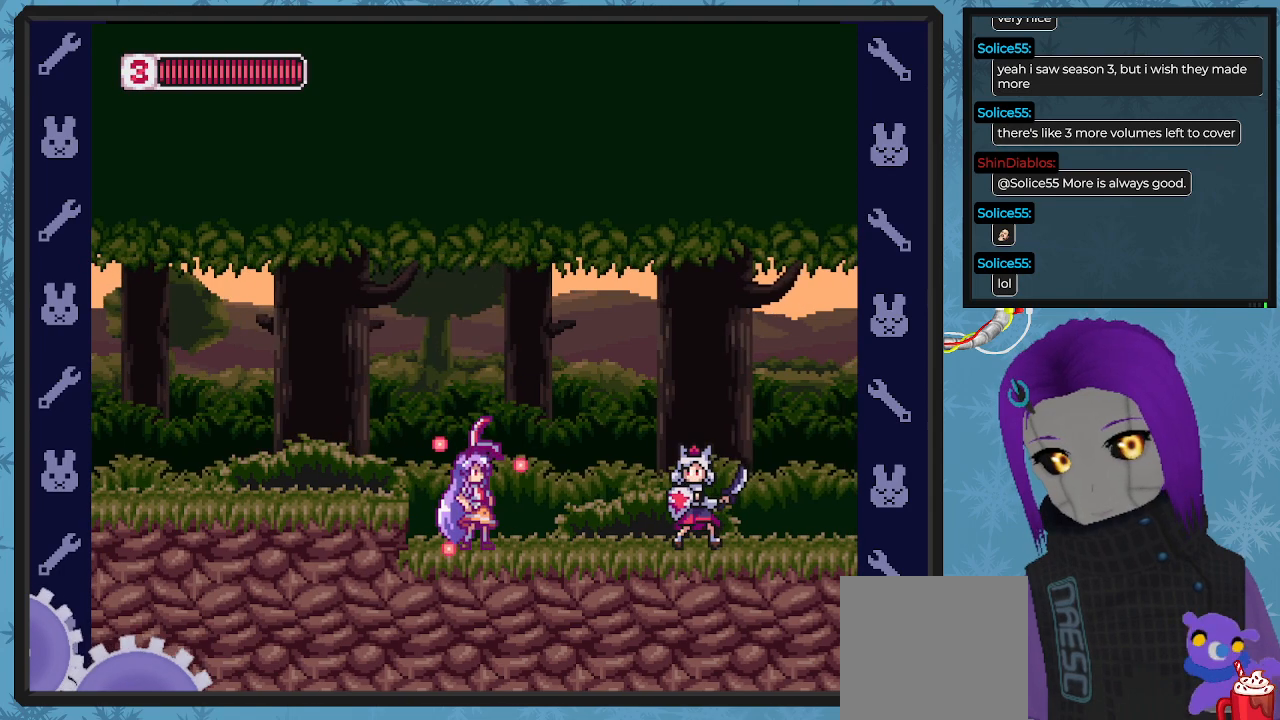
{"buttons": ["X"], "left_stick": "center", "events": []}
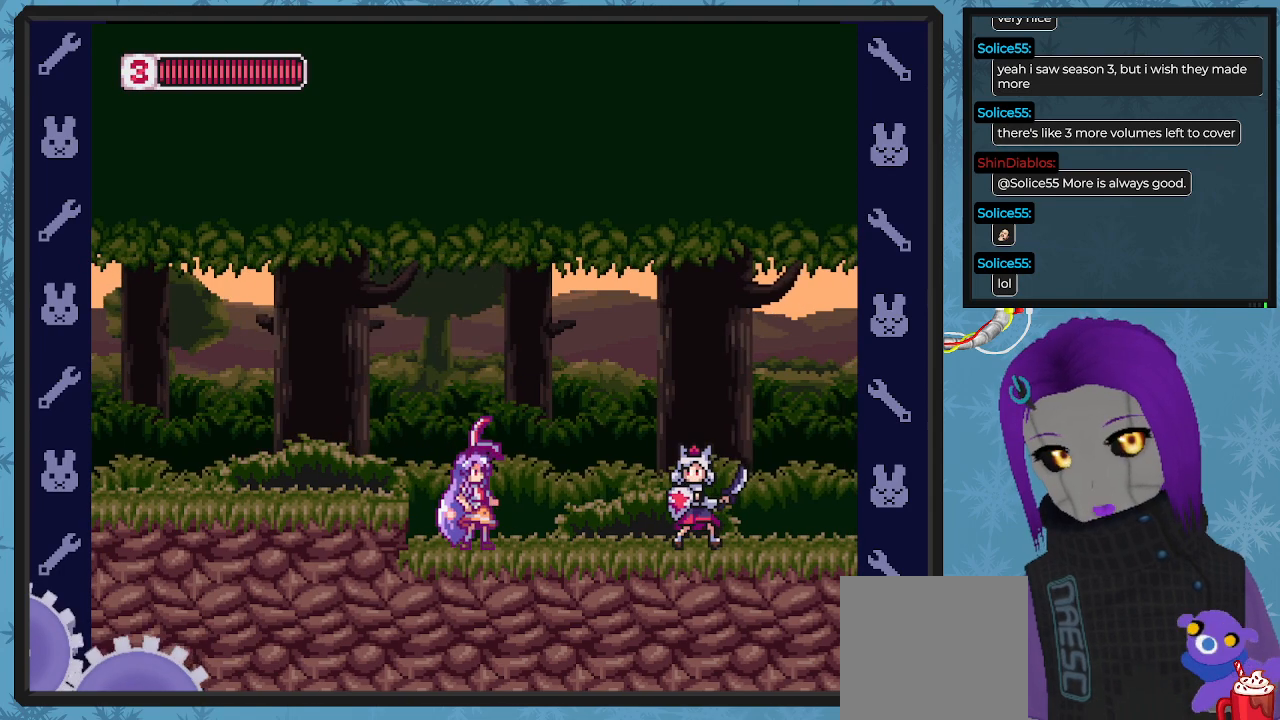
{"buttons": ["X"], "left_stick": "center", "events": []}
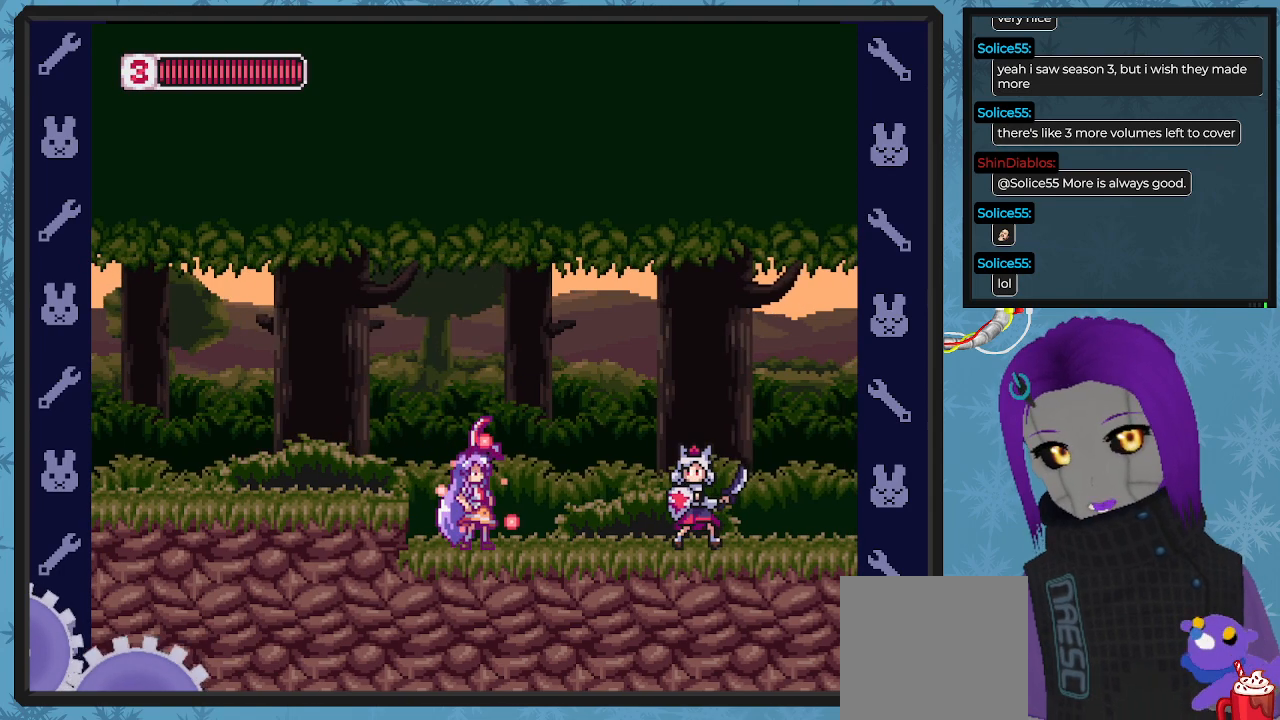
{"buttons": ["X"], "left_stick": "center", "events": []}
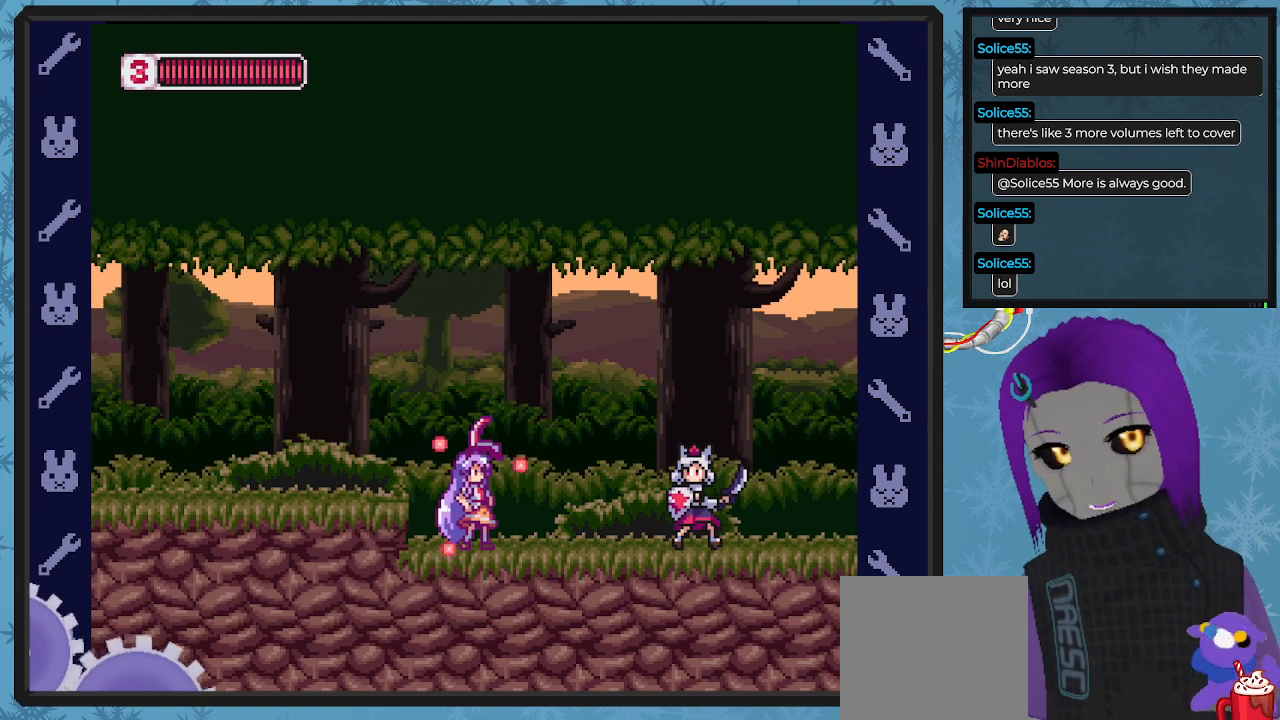
{"buttons": ["X", "DPAD_RIGHT"], "left_stick": "center", "events": [[500, "DPAD_RIGHT", "down"]]}
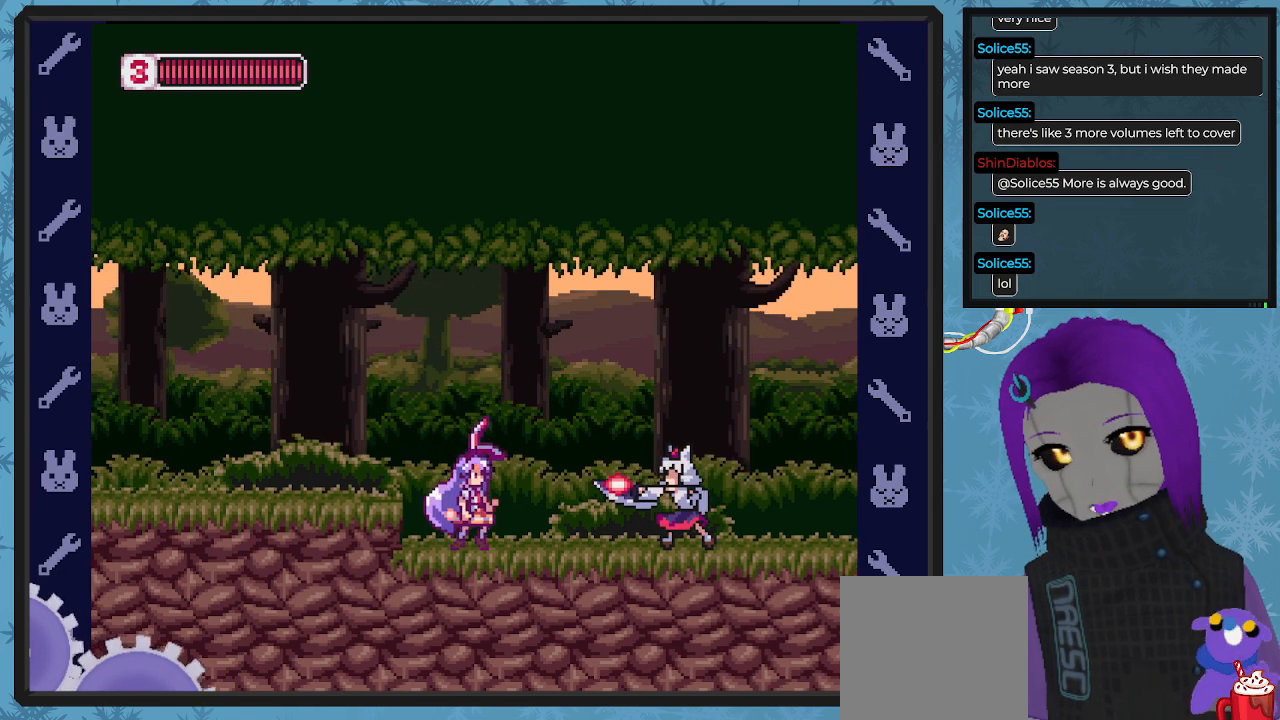
{"buttons": ["A", "X", "DPAD_RIGHT"], "left_stick": "center", "events": [[33, "X", "up"], [67, "DPAD_RIGHT", "up"], [67, "X", "down"], [200, "DPAD_LEFT", "down"], [233, "A", "down"], [267, "DPAD_LEFT", "up"], [367, "DPAD_RIGHT", "down"]]}
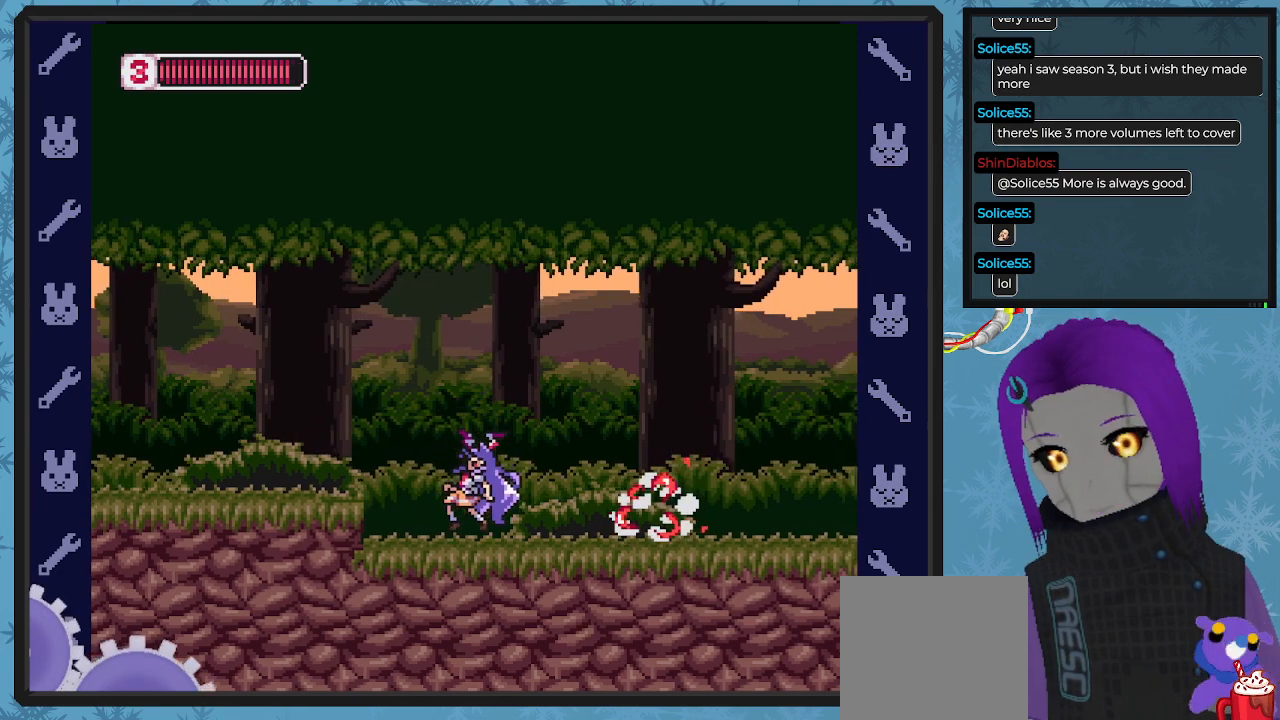
{"buttons": ["X", "DPAD_RIGHT"], "left_stick": "center", "events": [[67, "A", "up"]]}
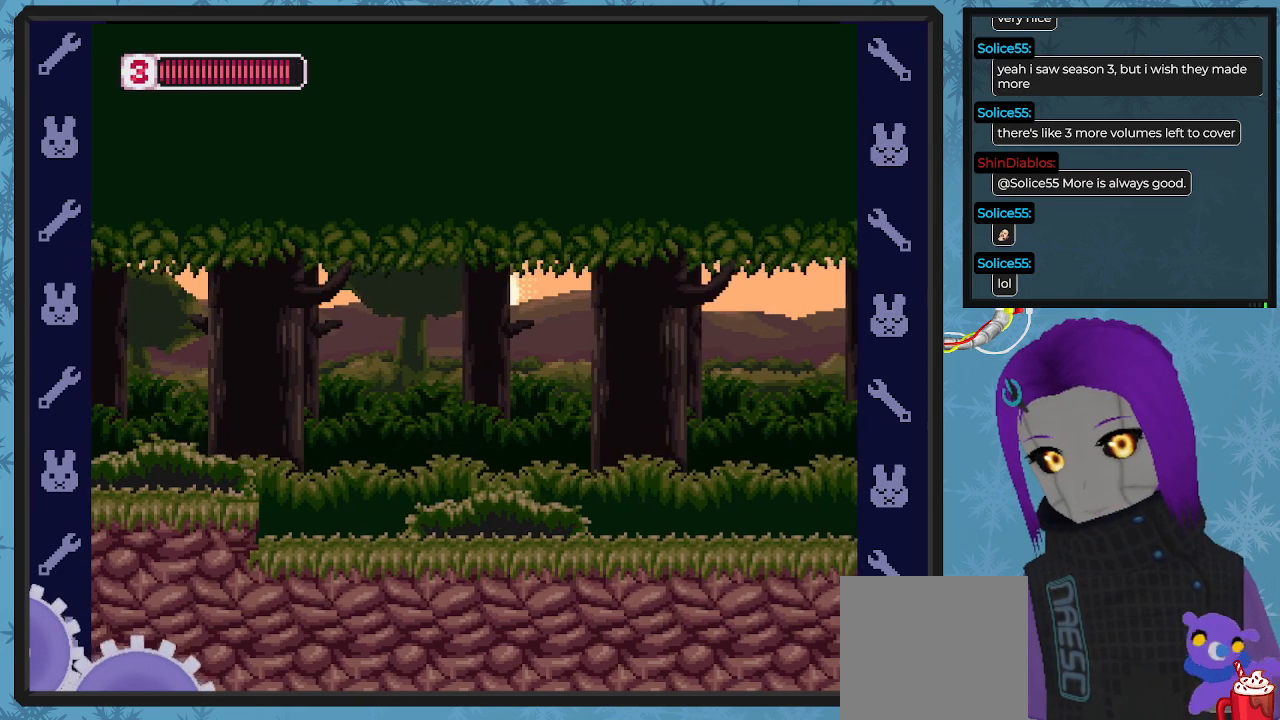
{"buttons": ["X", "DPAD_RIGHT"], "left_stick": "center", "events": []}
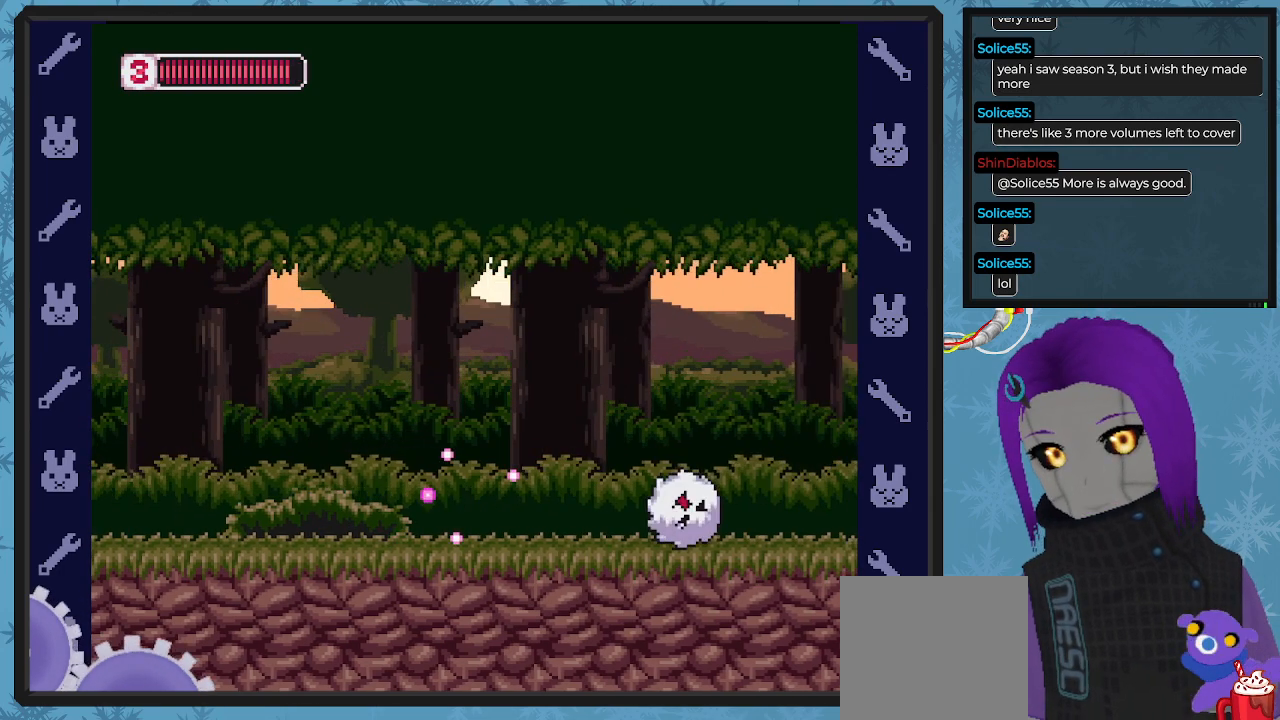
{"buttons": ["X", "DPAD_RIGHT"], "left_stick": "center", "events": [[133, "DPAD_RIGHT", "up"], [200, "A", "down"], [200, "DPAD_LEFT", "down"], [333, "DPAD_LEFT", "up"], [333, "DPAD_RIGHT", "down"], [433, "A", "up"]]}
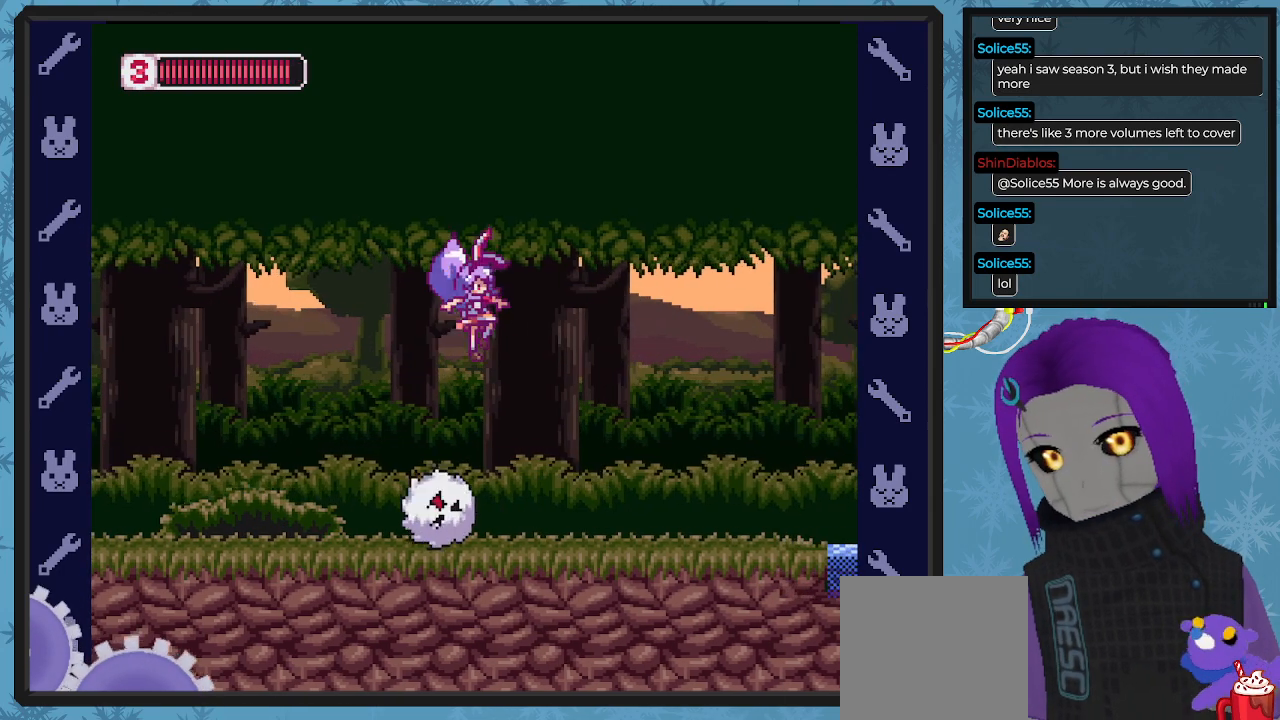
{"buttons": ["X", "DPAD_RIGHT"], "left_stick": "center"}
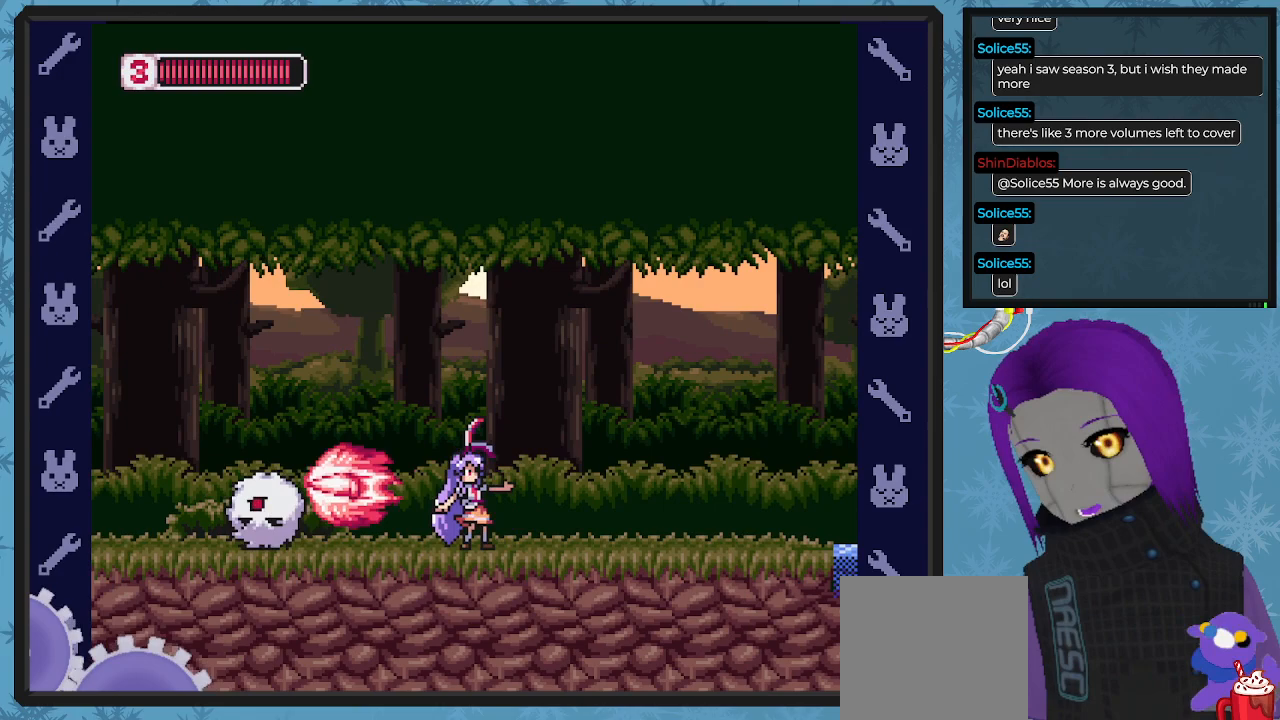
{"buttons": ["X", "DPAD_RIGHT"], "left_stick": "center", "events": []}
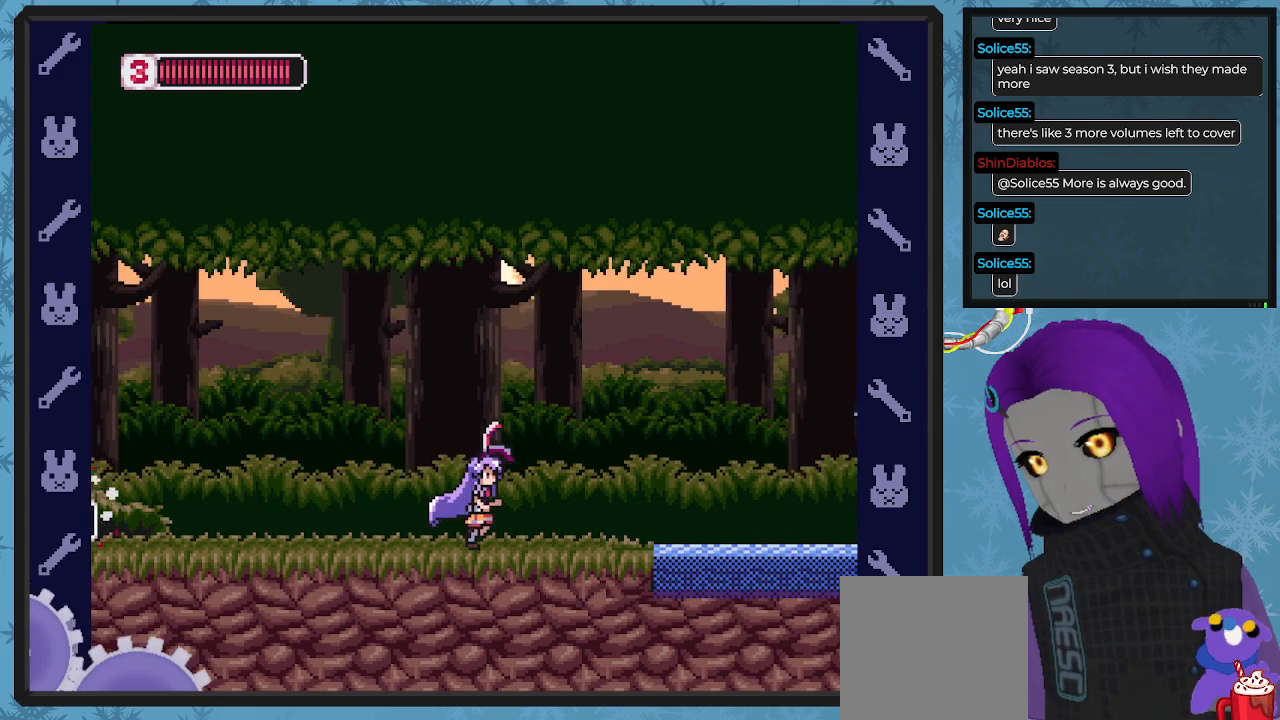
{"buttons": ["X", "DPAD_LEFT"], "left_stick": "center", "events": [[67, "DPAD_DOWN", "down"], [67, "DPAD_RIGHT", "up"], [100, "DPAD_DOWN", "up"], [100, "DPAD_LEFT", "down"]]}
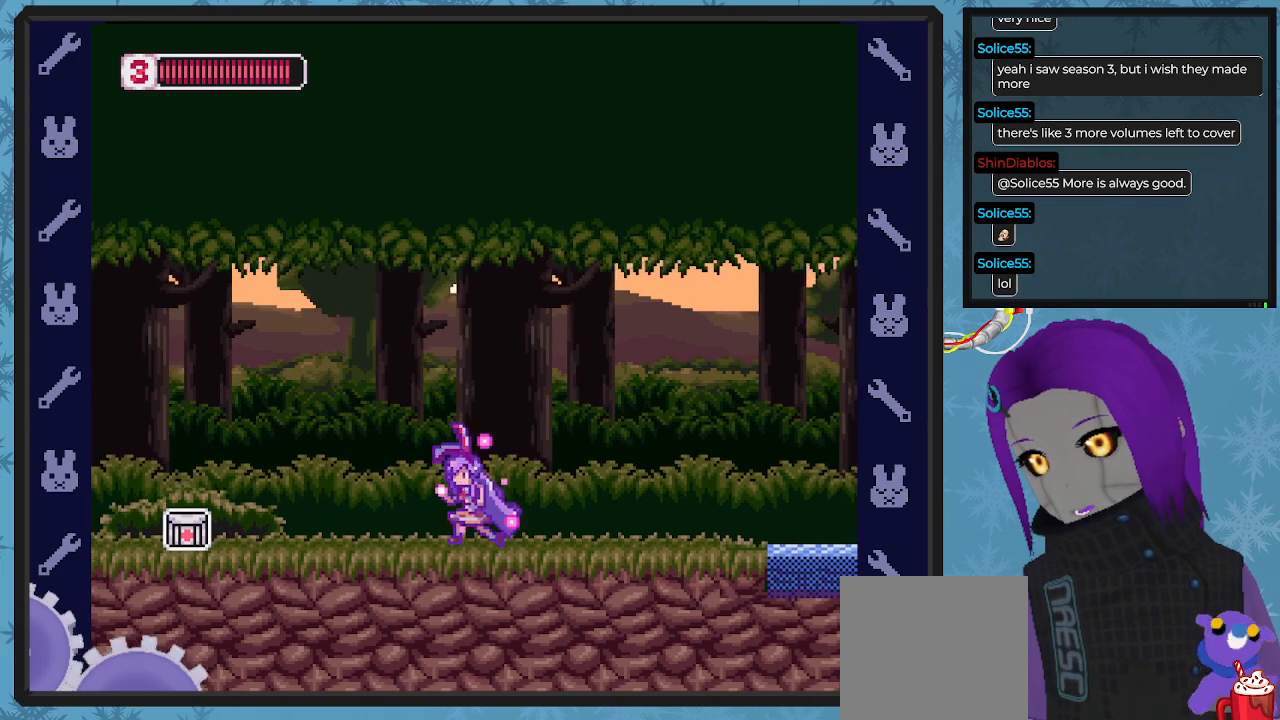
{"buttons": ["X", "DPAD_LEFT"], "left_stick": "center", "events": []}
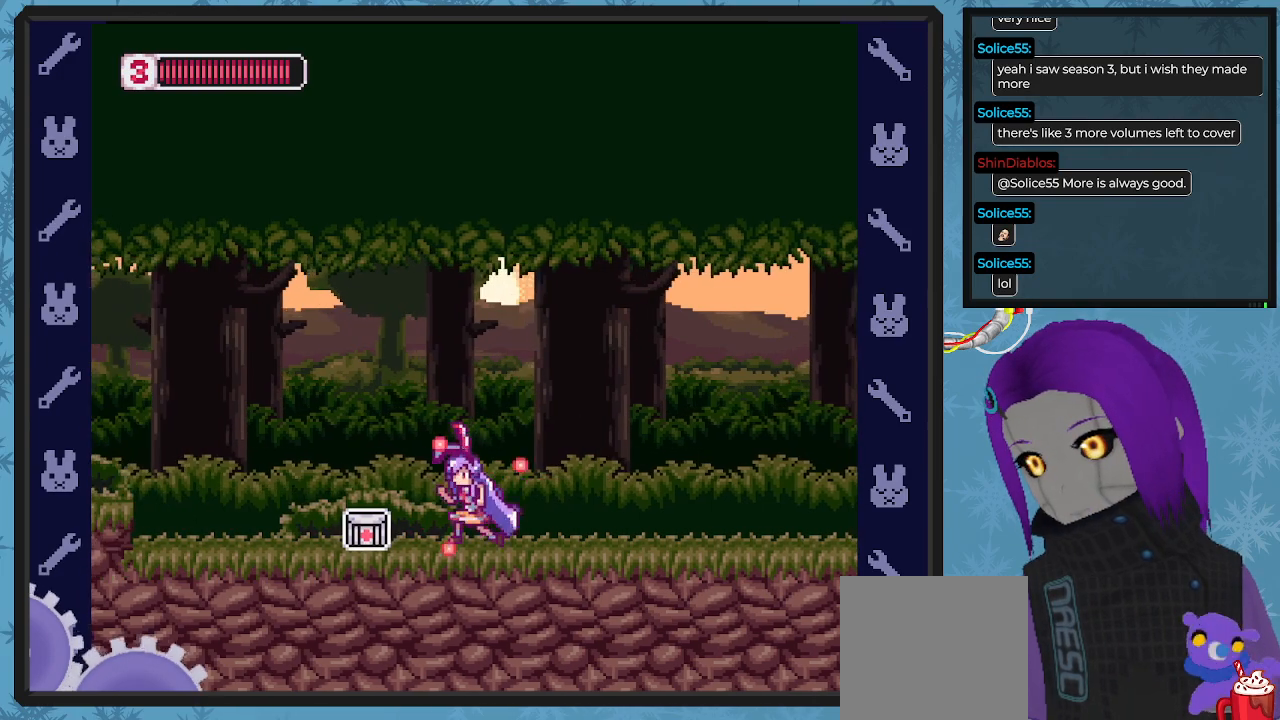
{"buttons": ["X", "DPAD_RIGHT"], "left_stick": "center", "events": [[200, "DPAD_LEFT", "up"], [200, "DPAD_UP", "down"], [233, "DPAD_RIGHT", "down"], [233, "DPAD_UP", "up"]]}
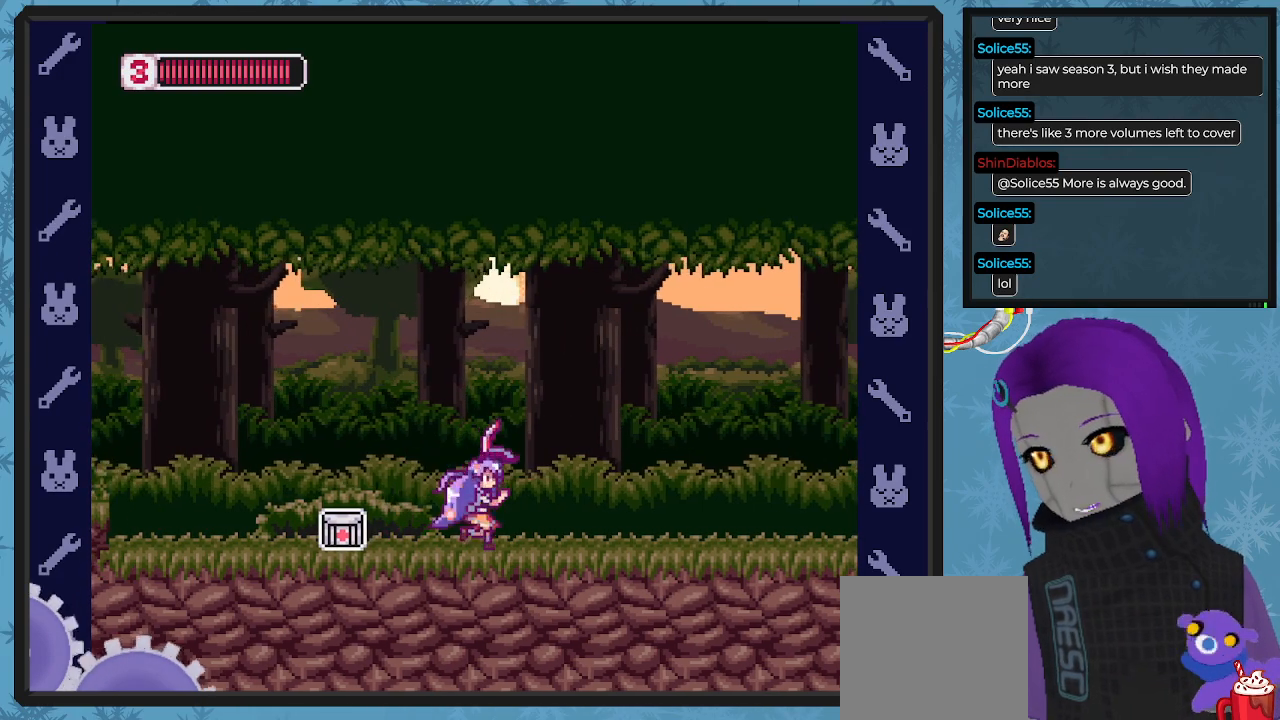
{"buttons": ["X", "DPAD_RIGHT"], "left_stick": "center", "events": [[67, "DPAD_DOWN", "down"], [67, "DPAD_RIGHT", "up"], [100, "DPAD_DOWN", "up"], [100, "DPAD_LEFT", "down"], [467, "DPAD_UP", "down"], [500, "DPAD_LEFT", "up"], [500, "DPAD_RIGHT", "down"], [500, "DPAD_UP", "up"]]}
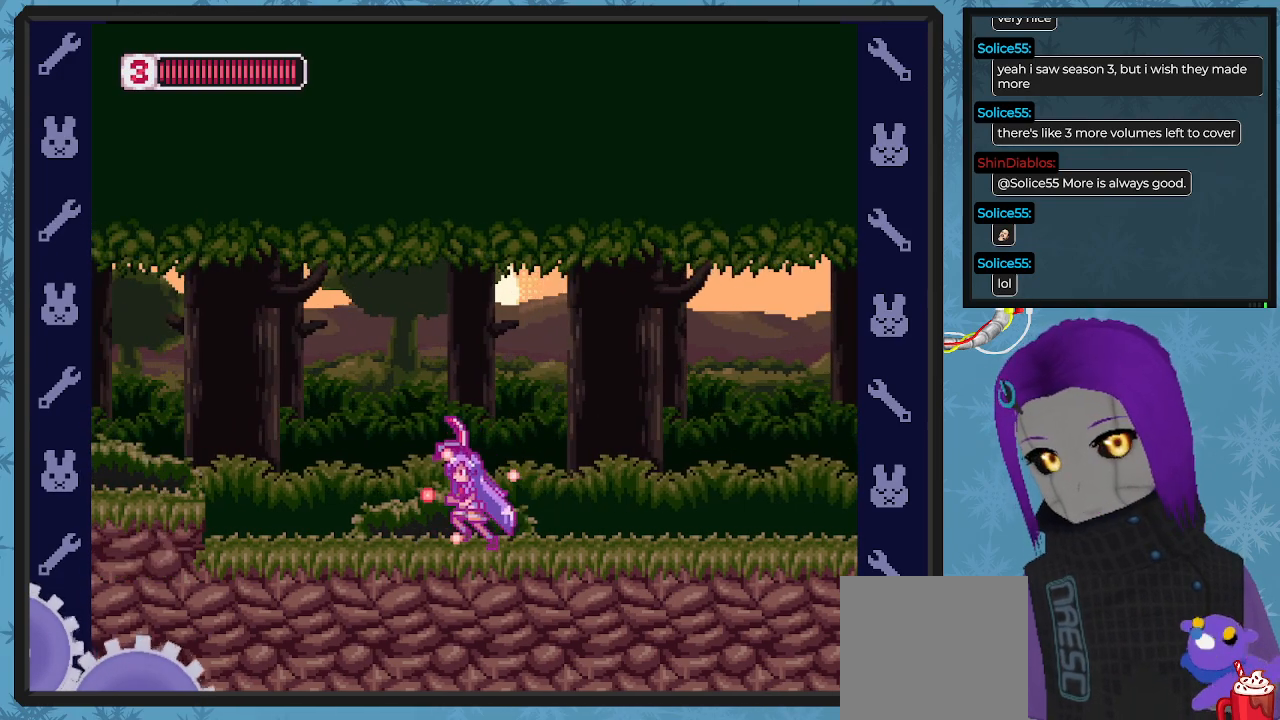
{"buttons": ["X", "DPAD_RIGHT"], "left_stick": "center", "events": []}
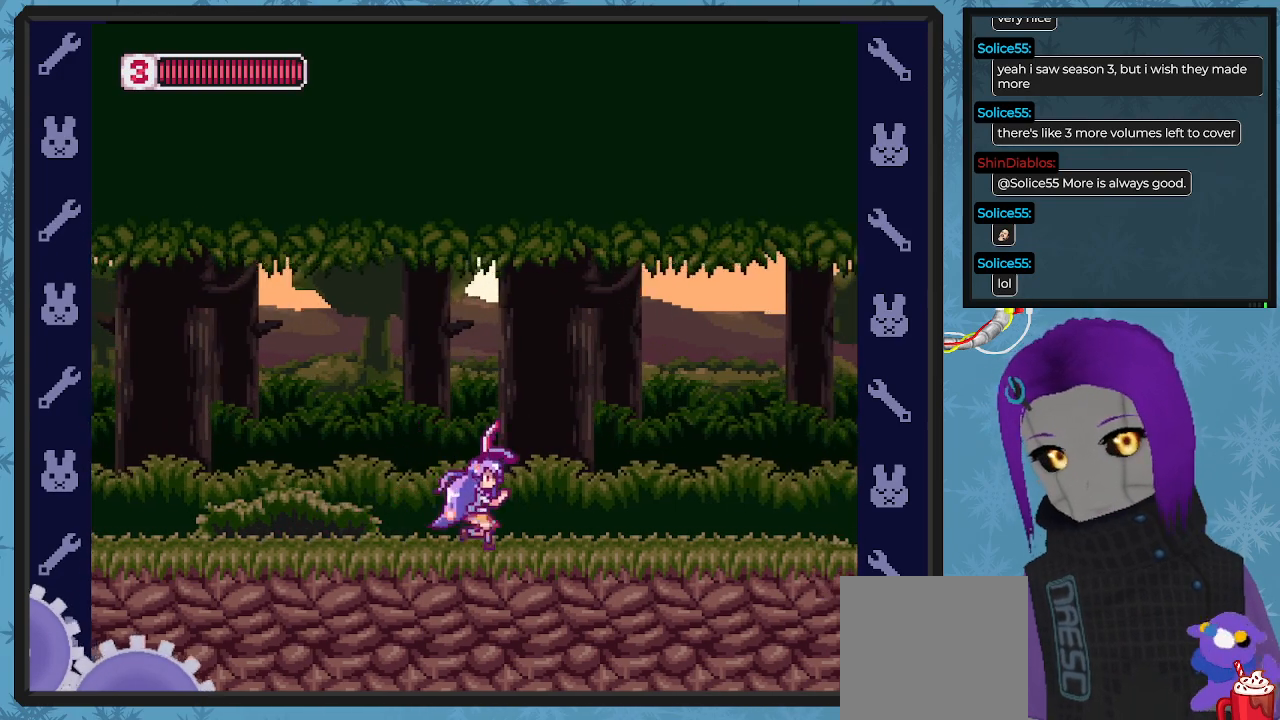
{"buttons": ["X", "DPAD_RIGHT"], "left_stick": "center", "events": []}
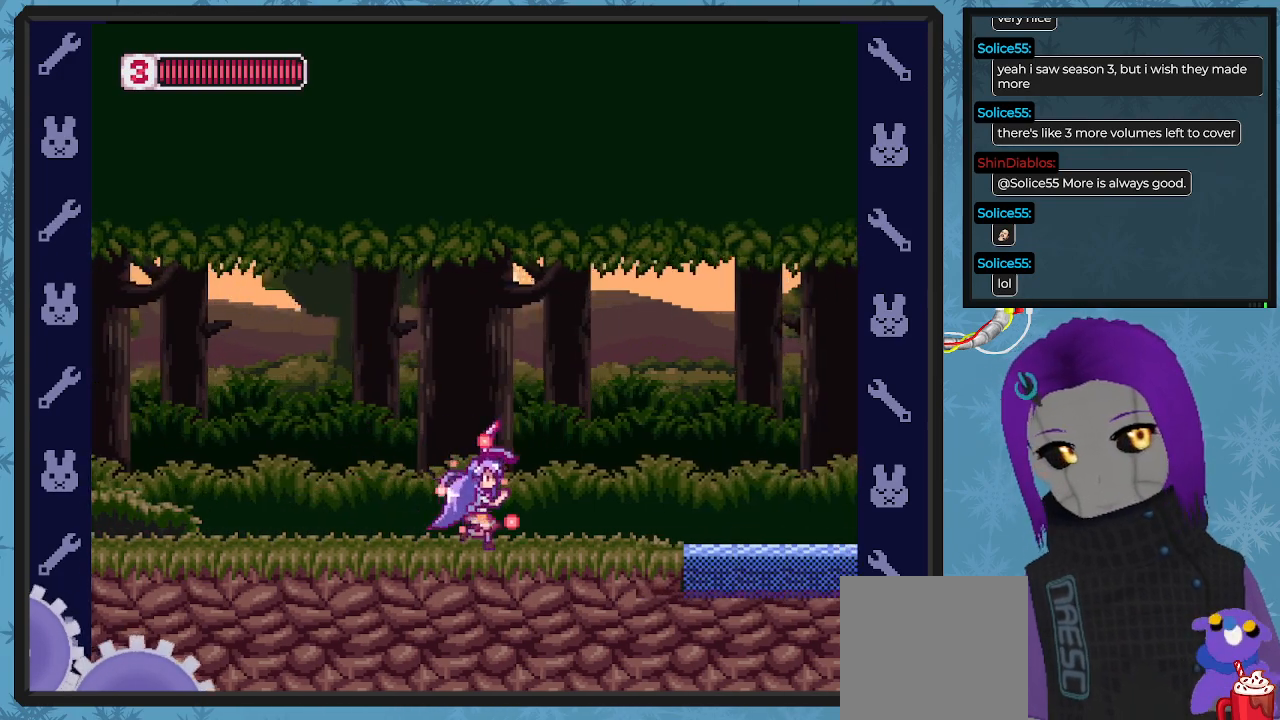
{"buttons": ["DPAD_UP", "DPAD_RIGHT"], "left_stick": "center", "events": [[467, "DPAD_UP", "down"], [467, "X", "up"]]}
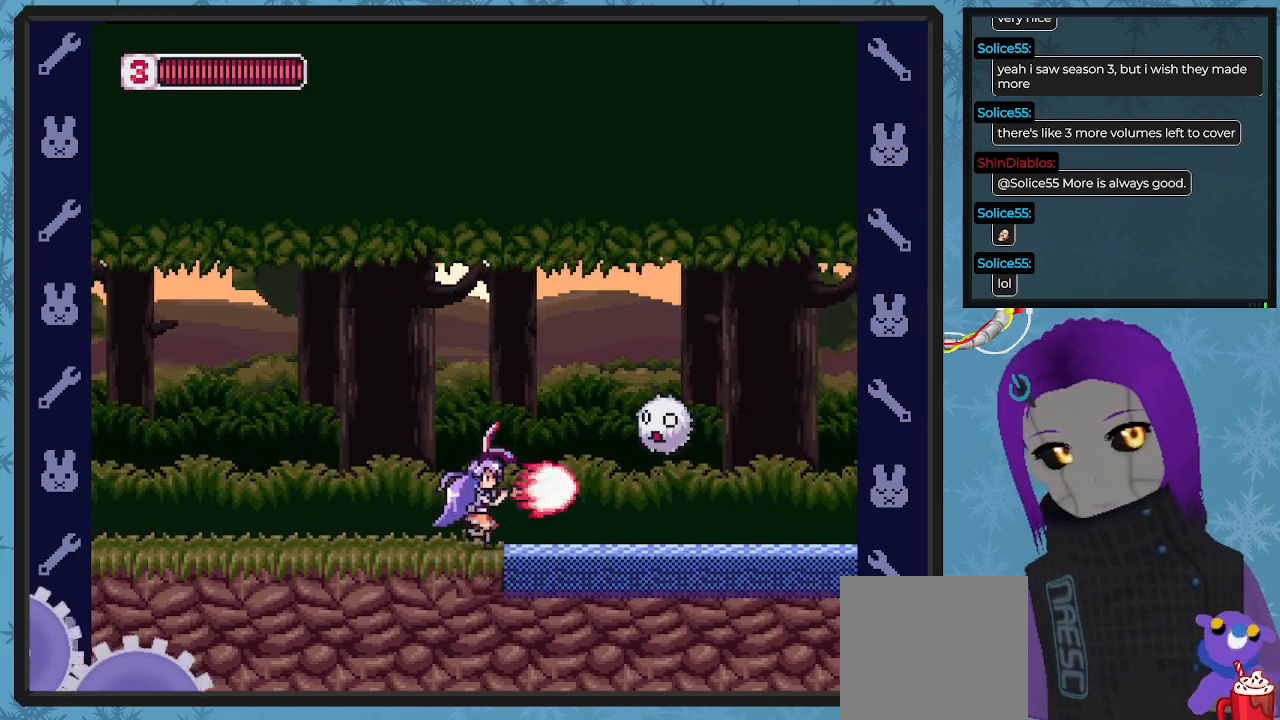
{"buttons": ["X", "DPAD_RIGHT"], "left_stick": "center", "events": [[33, "X", "down"], [100, "DPAD_RIGHT", "up"], [233, "DPAD_RIGHT", "down"], [333, "DPAD_RIGHT", "up"], [333, "X", "up"], [400, "DPAD_RIGHT", "down"], [400, "X", "down"], [500, "DPAD_UP", "up"]]}